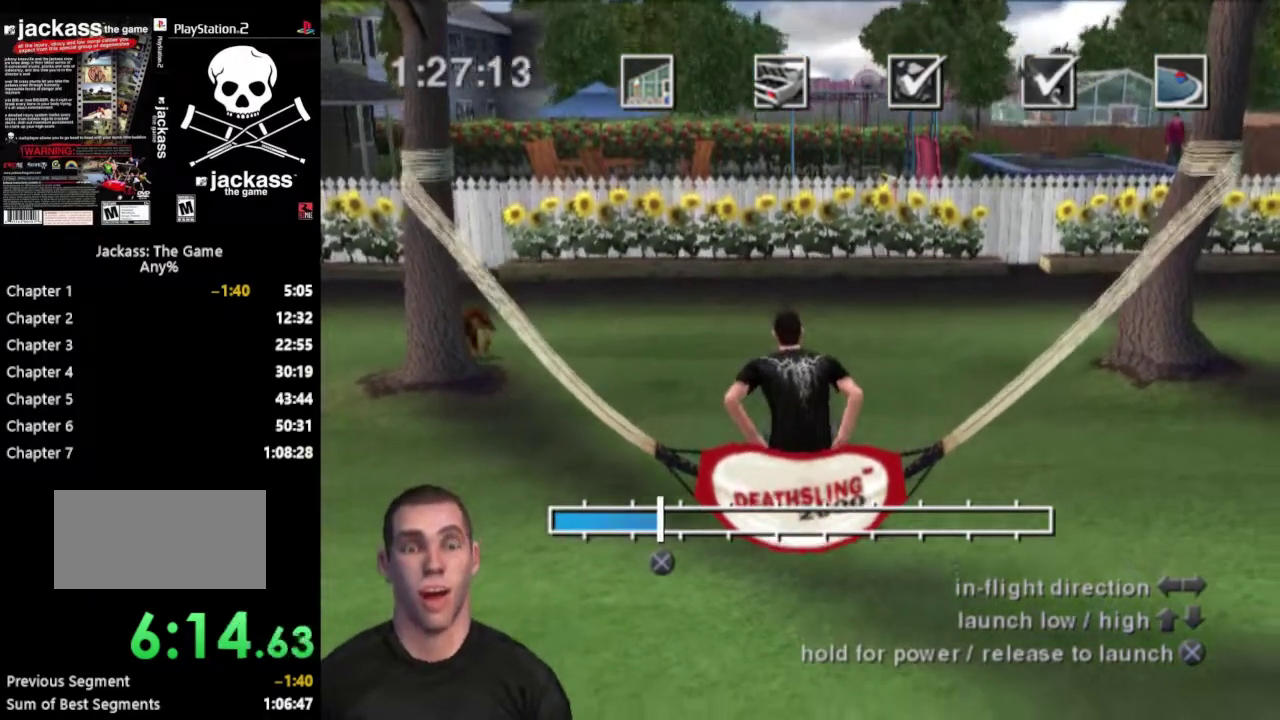
Gameplay with a controller (PlayStation layout); each line is a JSON object with the inputs held at the frame after it. "events" lists button and stick changes between this image and that frame as [ms after this image, input, new state], when the widget could be followed in between. Not read: L3 R3.
{"buttons": ["CROSS", "DPAD_DOWN"], "events": []}
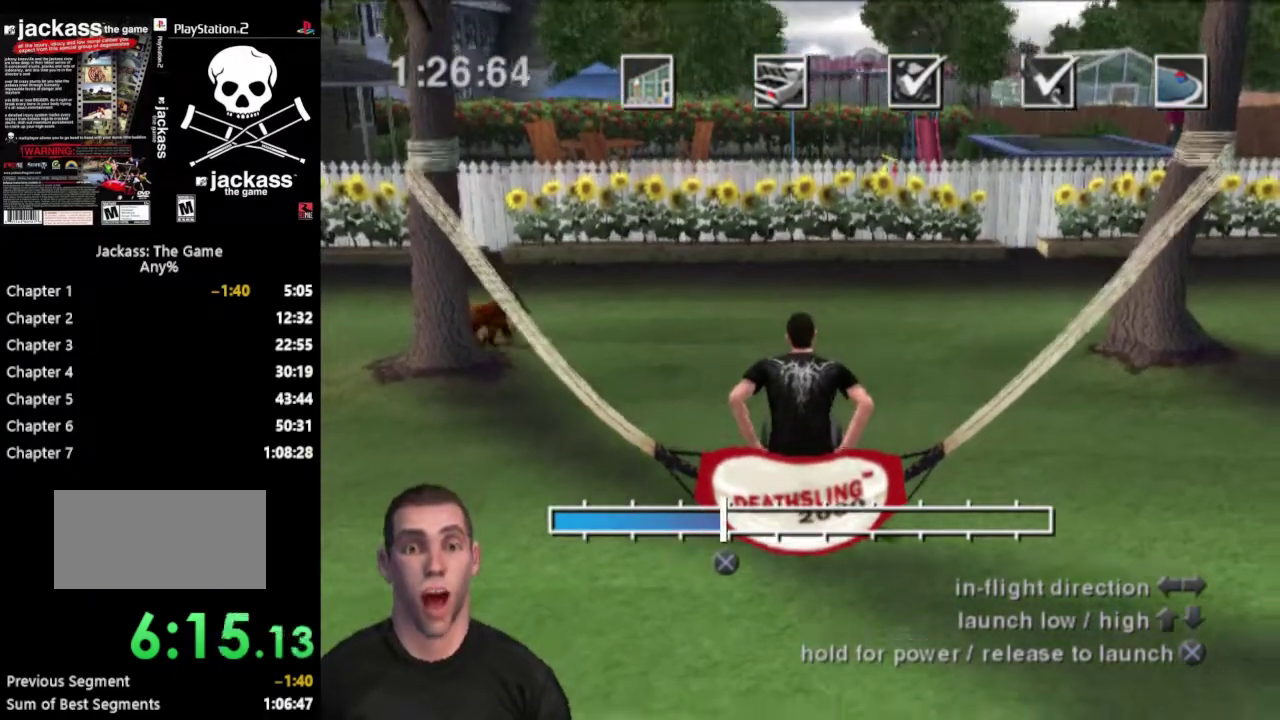
{"buttons": ["CROSS", "DPAD_DOWN"], "events": []}
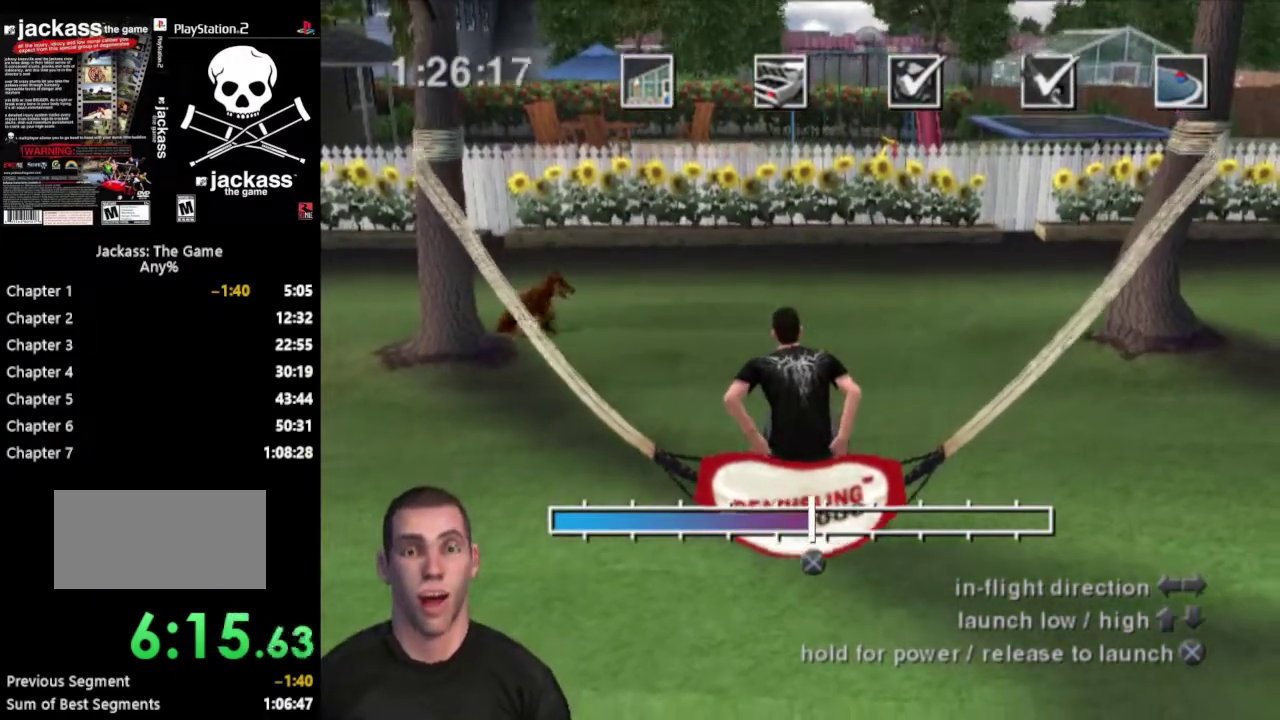
{"buttons": ["DPAD_DOWN", "DPAD_RIGHT"], "events": [[333, "CROSS", "up"], [333, "DPAD_RIGHT", "down"]]}
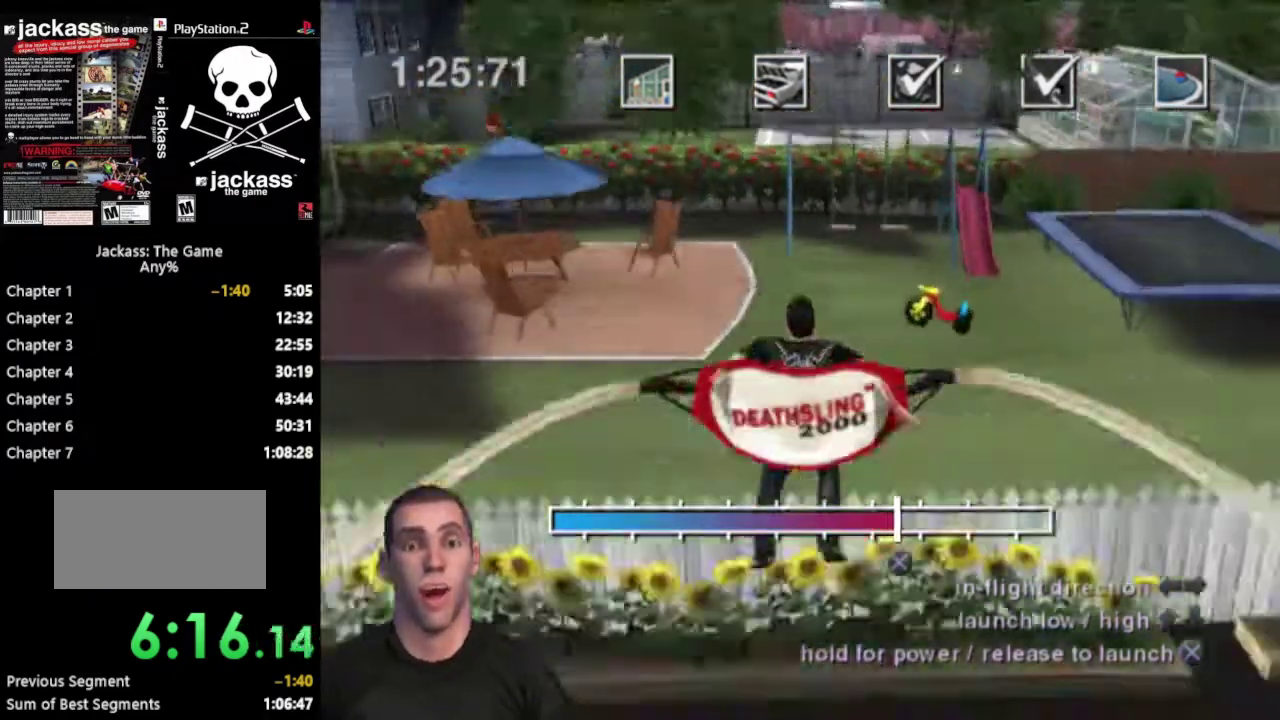
{"buttons": ["DPAD_DOWN", "DPAD_RIGHT"], "events": []}
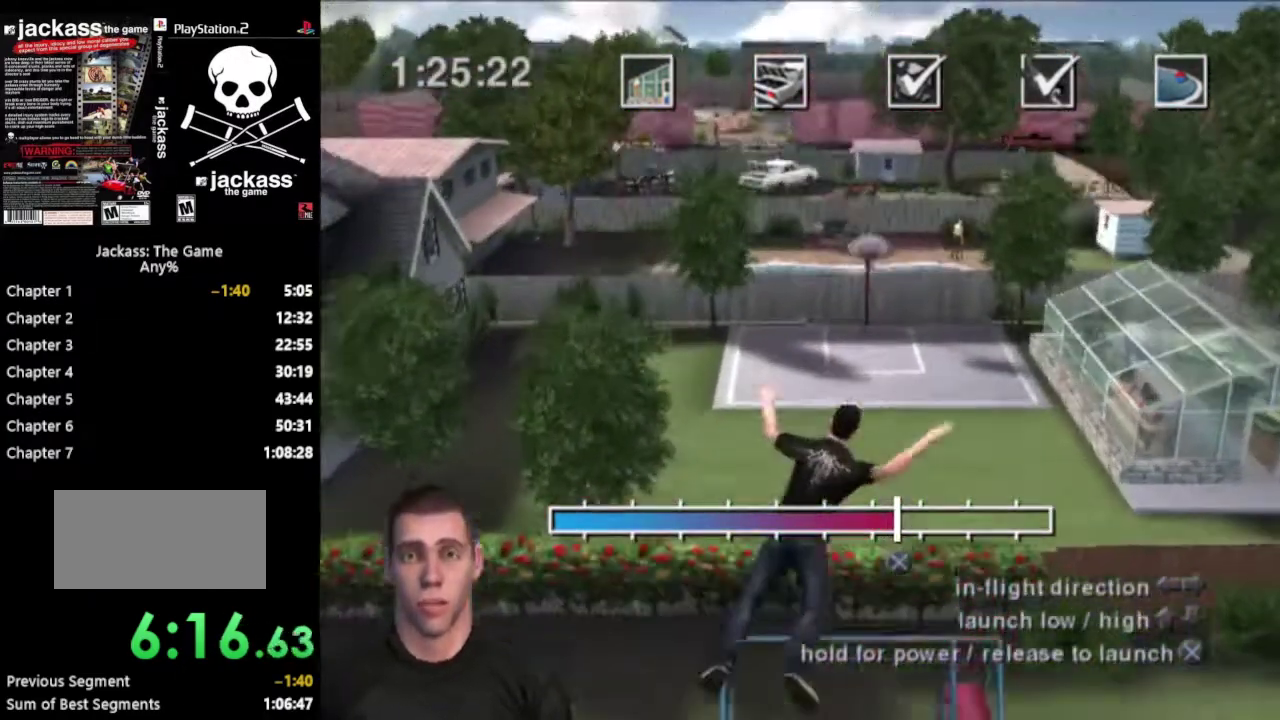
{"buttons": ["DPAD_LEFT"], "events": [[133, "DPAD_RIGHT", "up"], [150, "DPAD_DOWN", "up"], [150, "DPAD_LEFT", "down"]]}
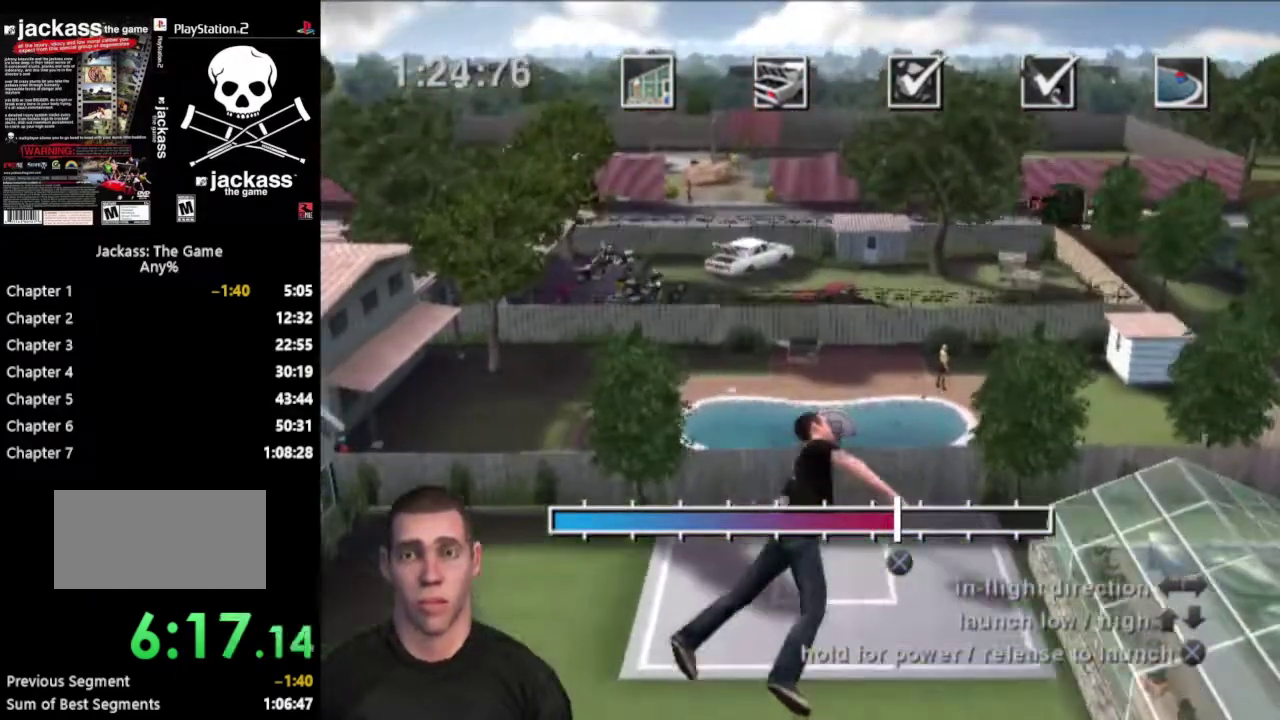
{"buttons": ["DPAD_DOWN", "DPAD_LEFT"], "events": [[217, "DPAD_DOWN", "down"]]}
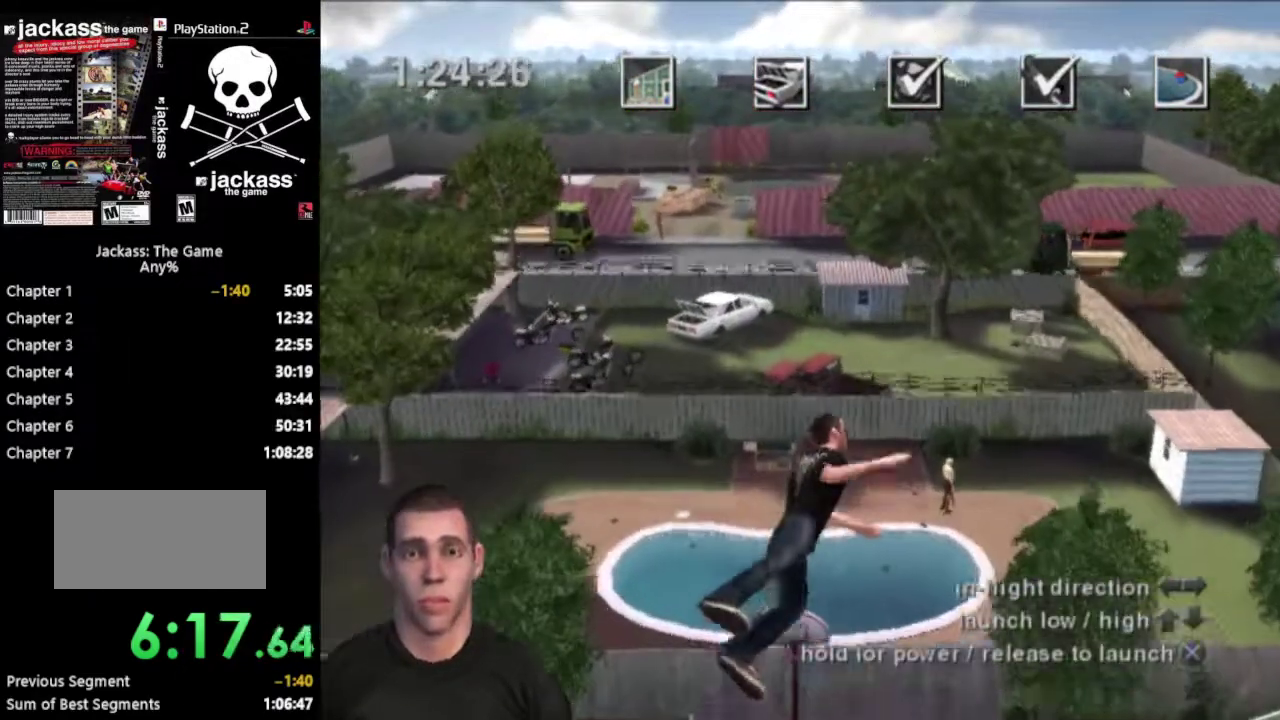
{"buttons": ["DPAD_DOWN", "DPAD_LEFT"], "events": []}
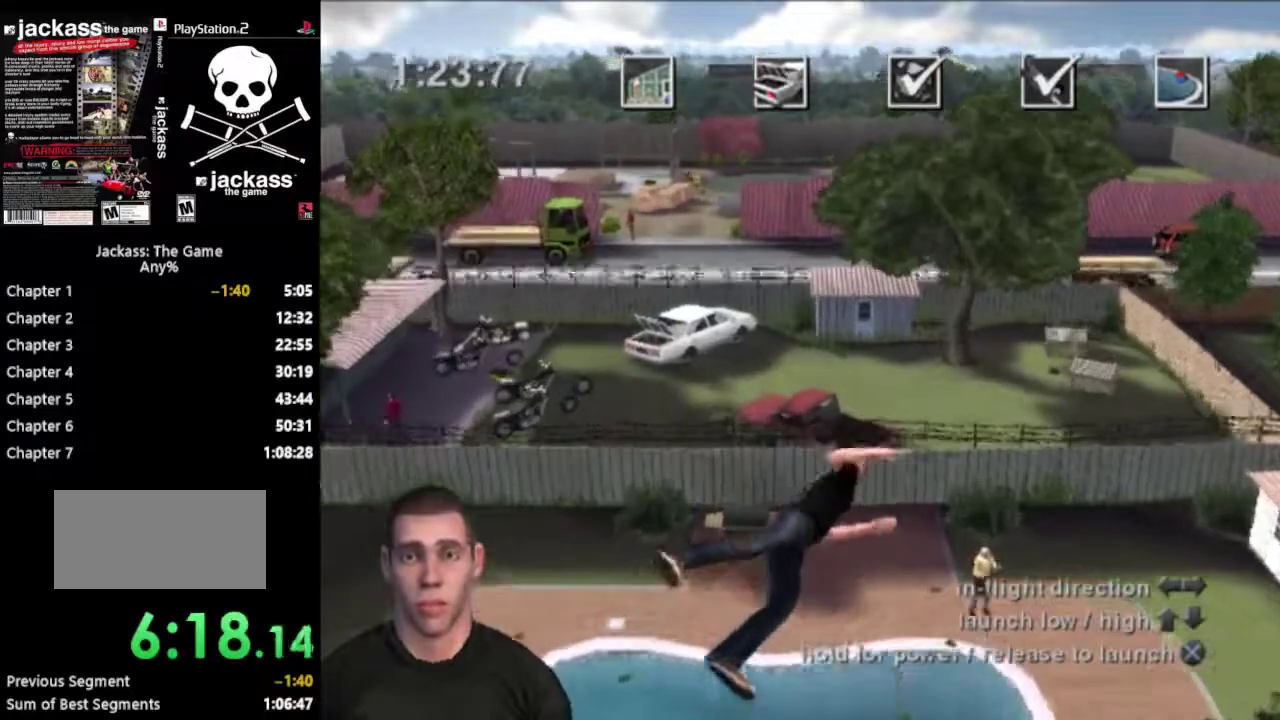
{"buttons": ["DPAD_DOWN", "DPAD_LEFT"], "events": []}
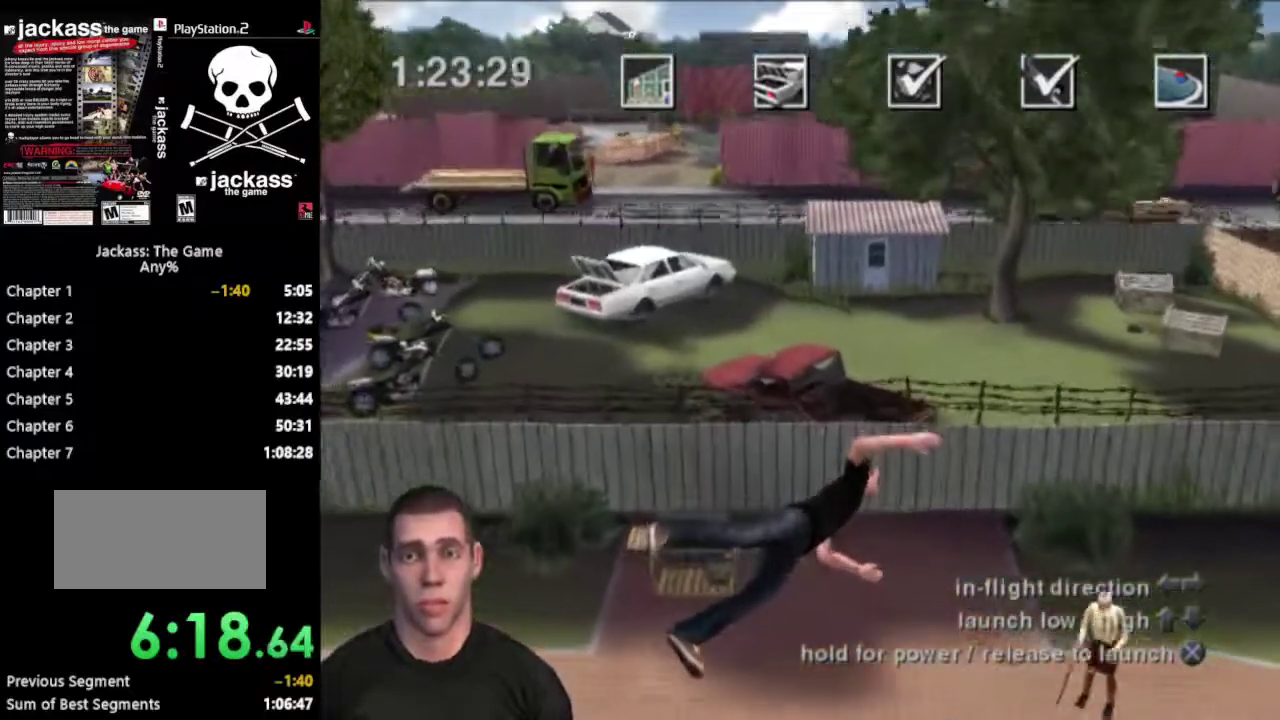
{"buttons": [], "events": [[17, "START", "down"], [33, "DPAD_DOWN", "up"], [33, "DPAD_LEFT", "up"], [167, "START", "up"]]}
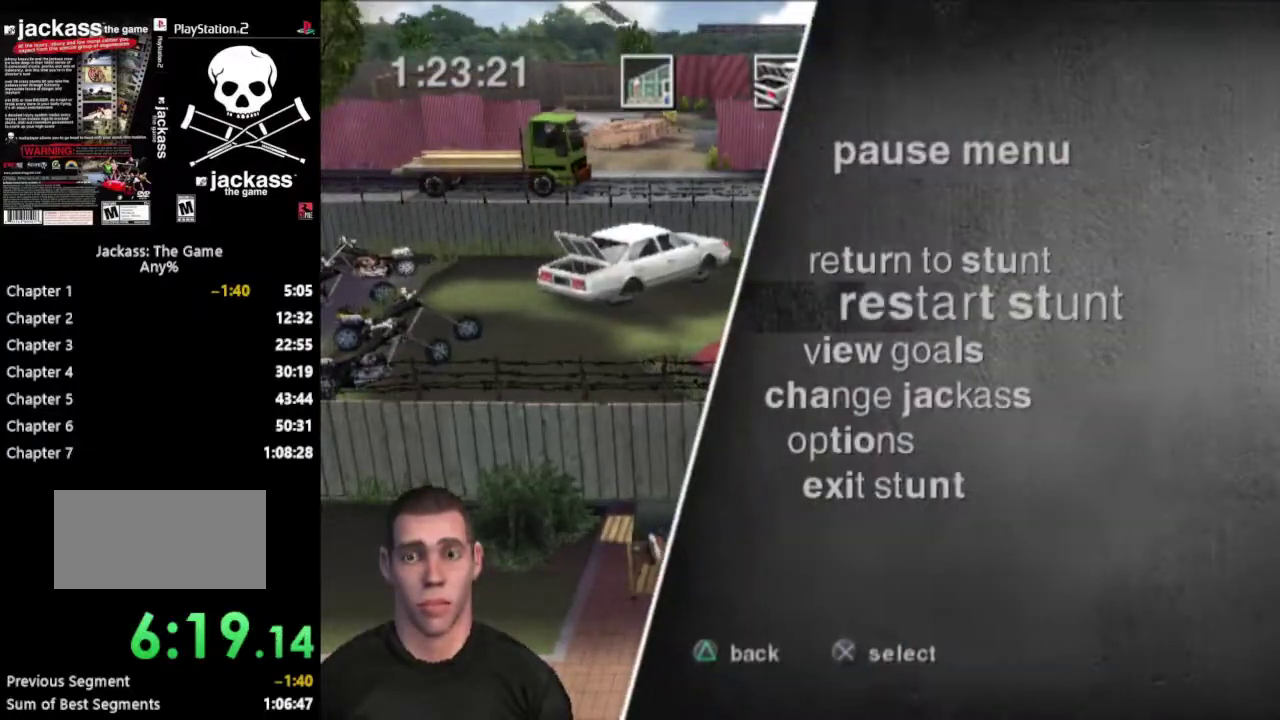
{"buttons": [], "events": [[67, "CROSS", "down"], [183, "CROSS", "up"]]}
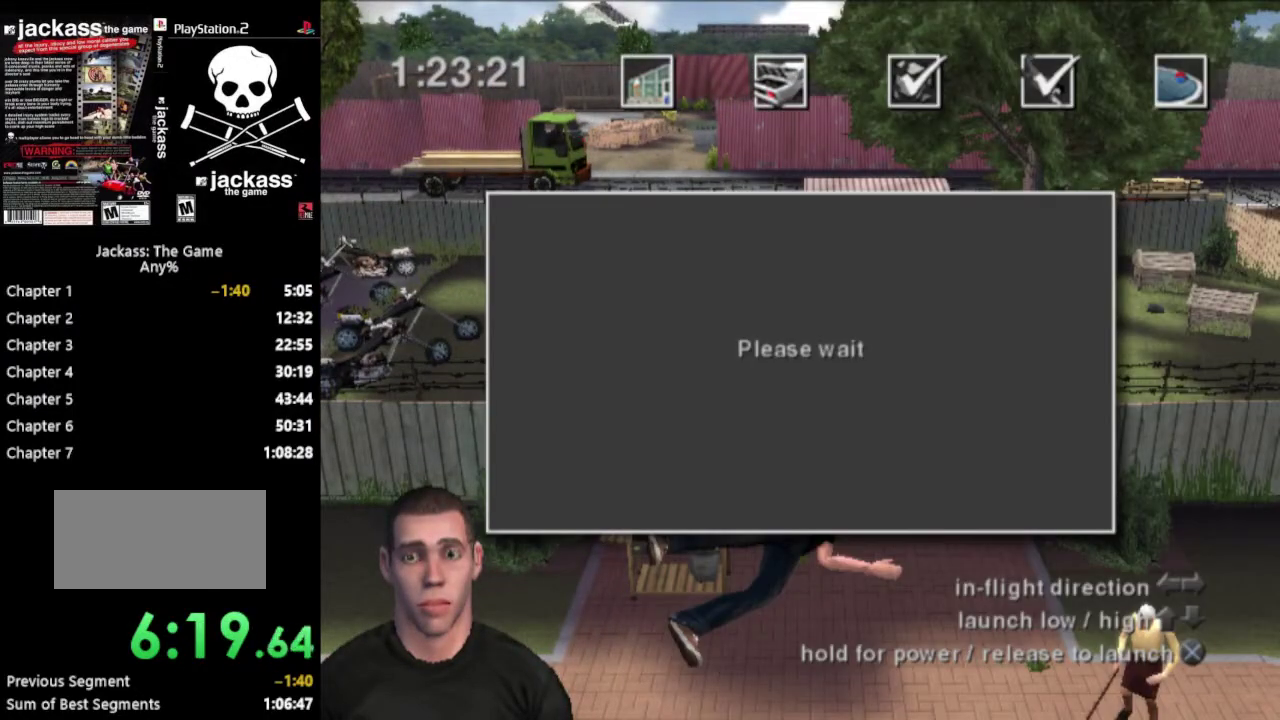
{"buttons": [], "events": []}
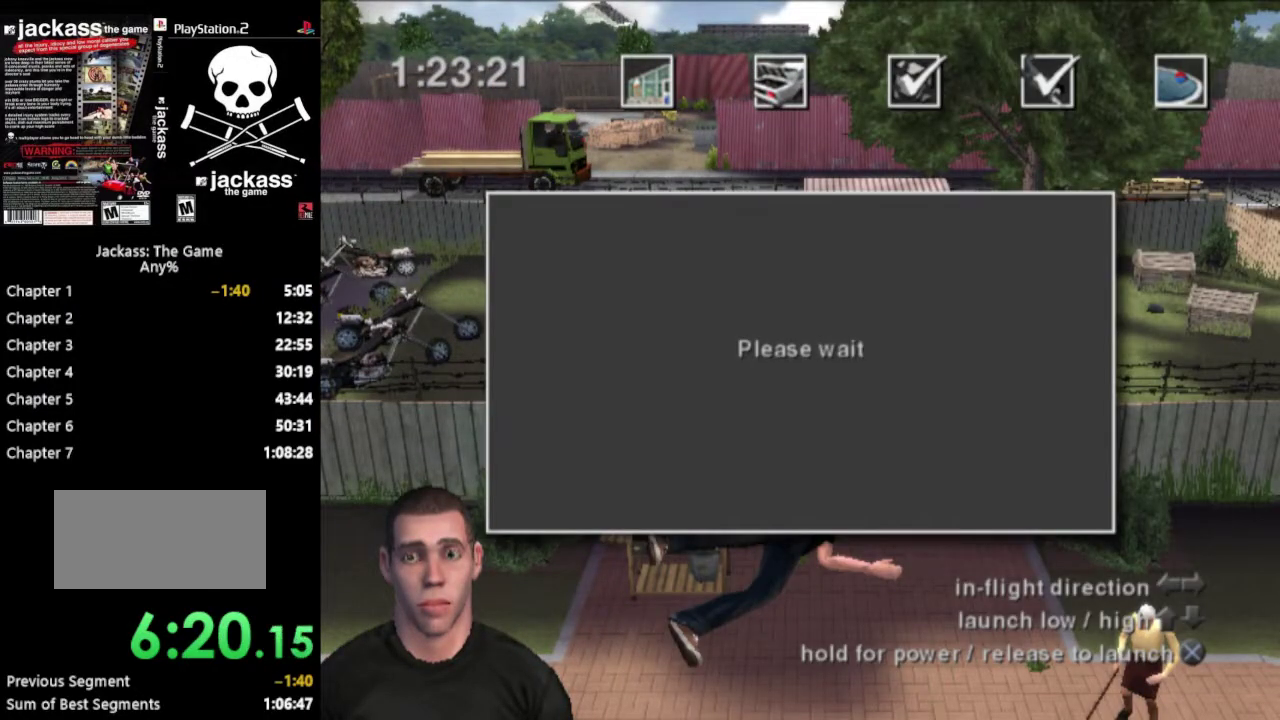
{"buttons": [], "events": []}
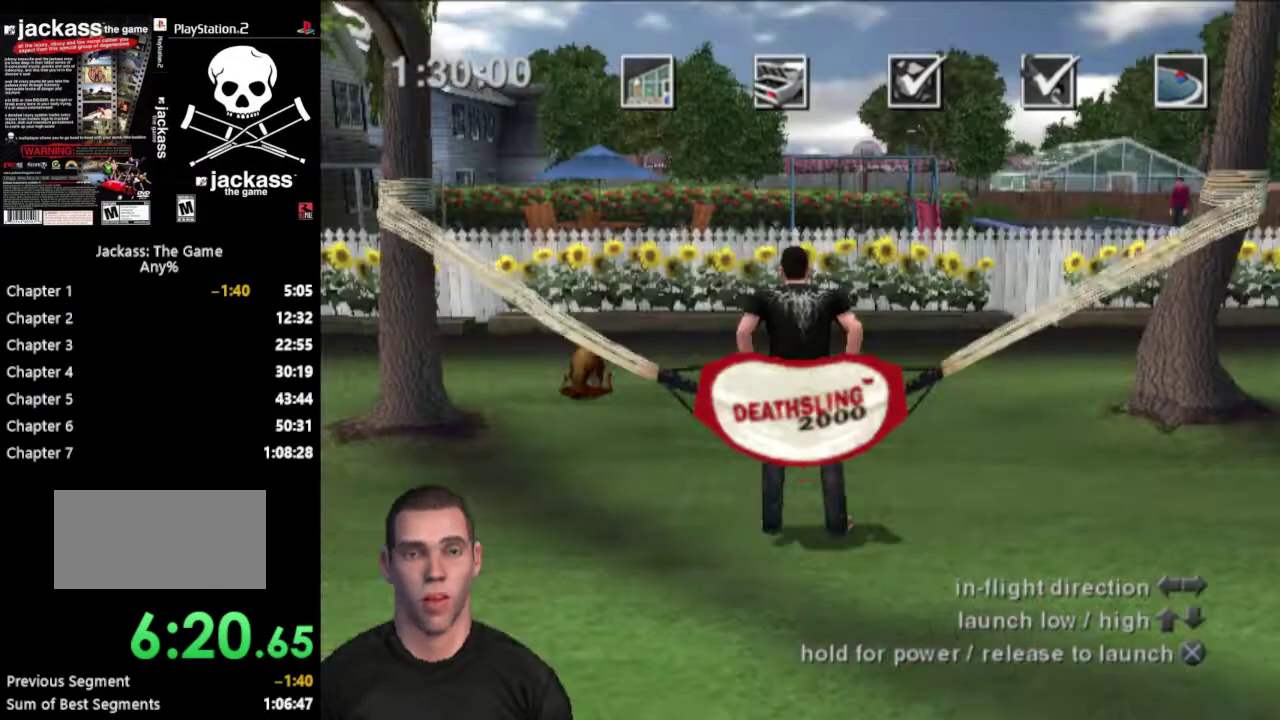
{"buttons": [], "events": []}
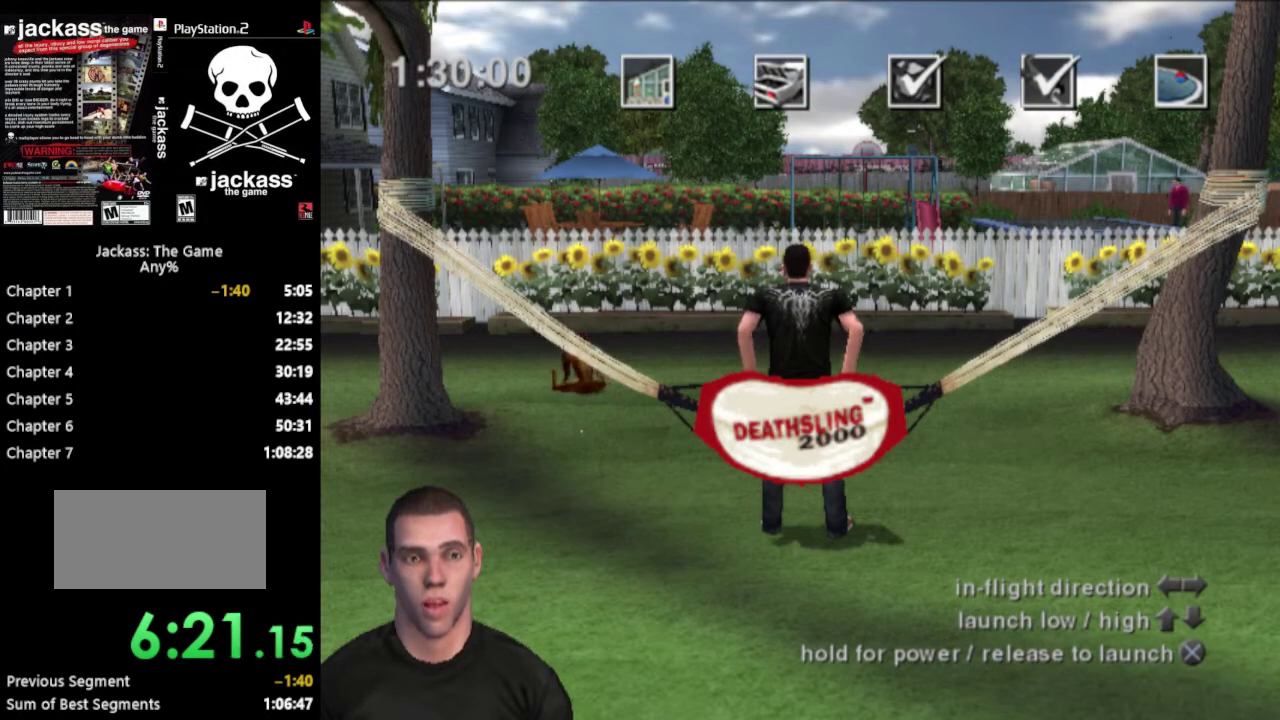
{"buttons": [], "events": []}
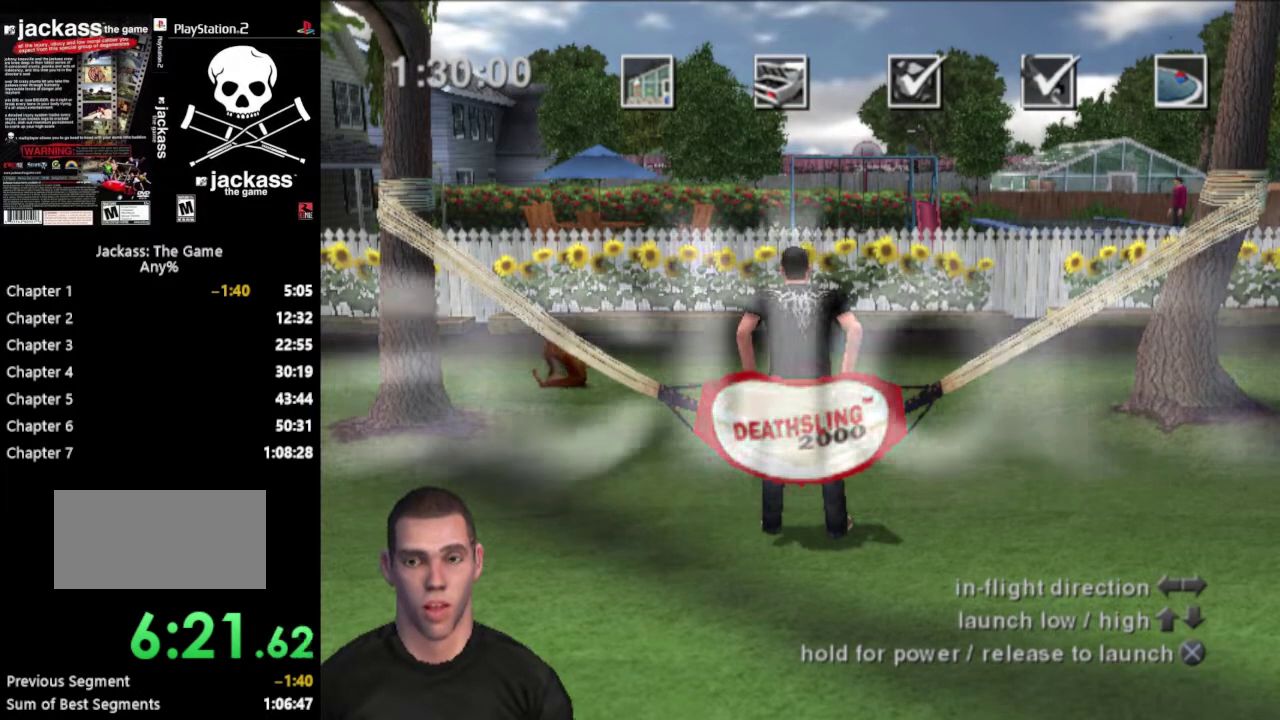
{"buttons": [], "events": []}
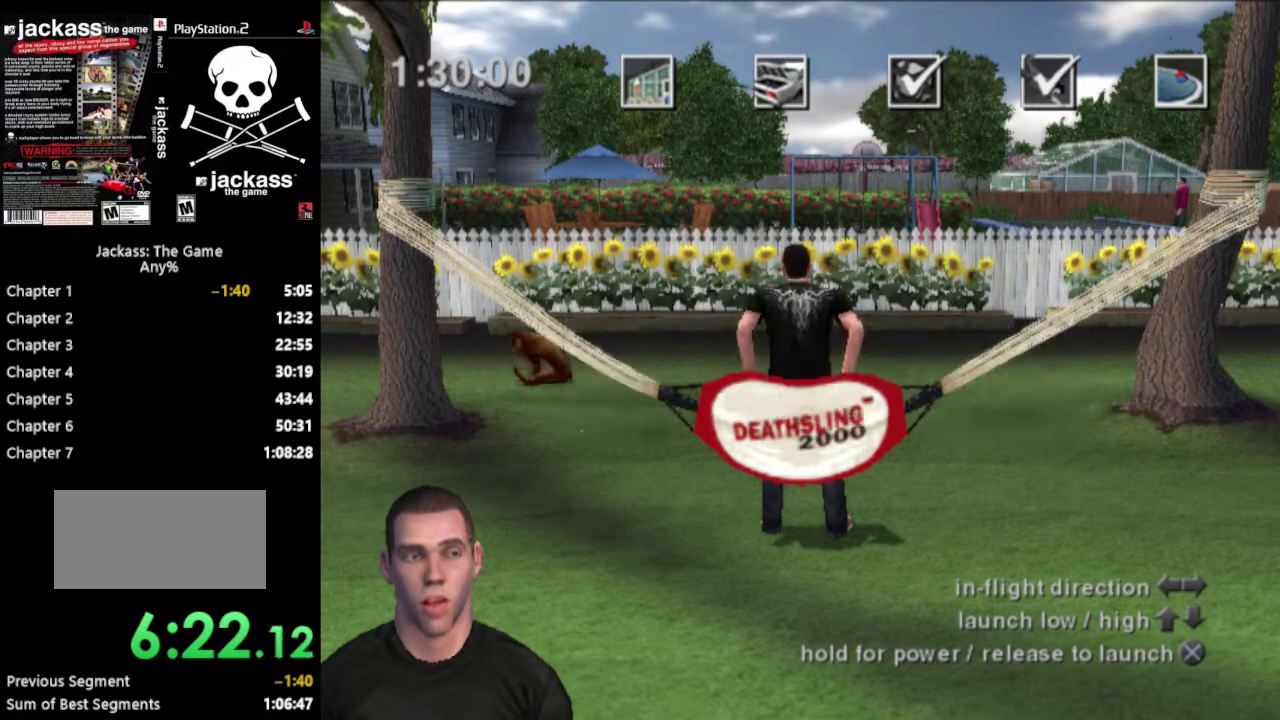
{"buttons": [], "events": []}
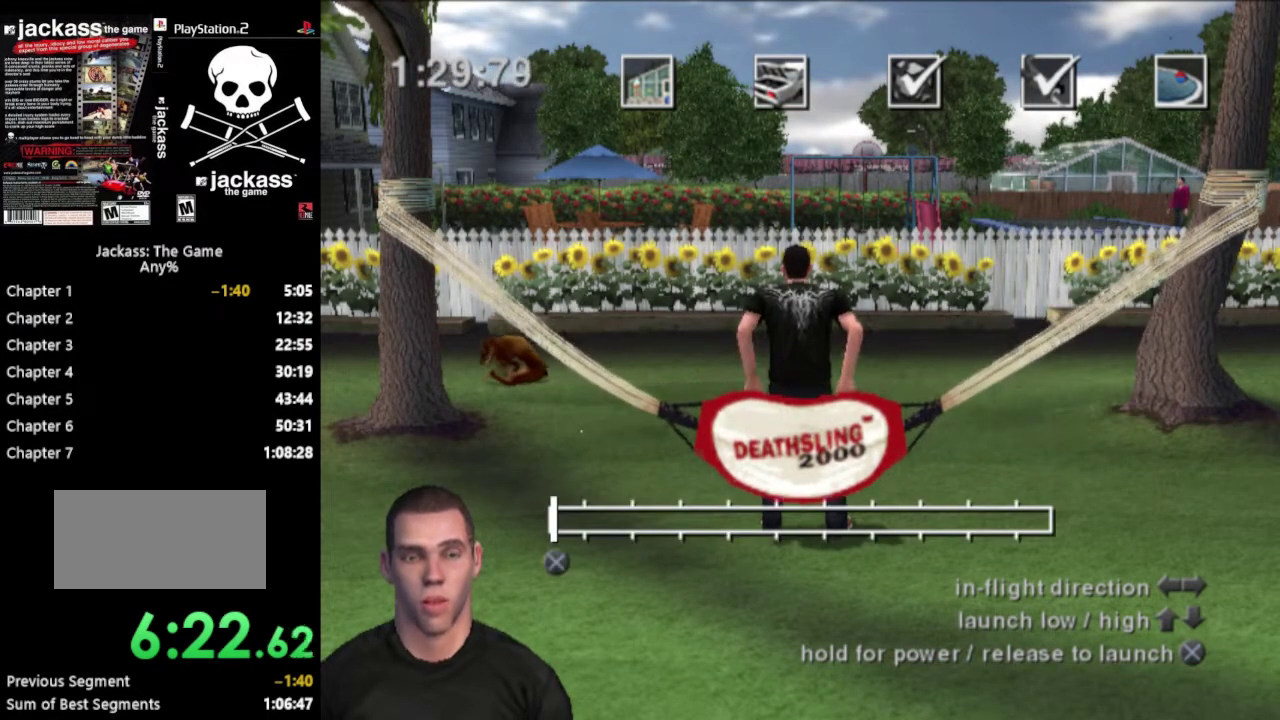
{"buttons": ["CROSS"], "events": [[17, "CROSS", "down"]]}
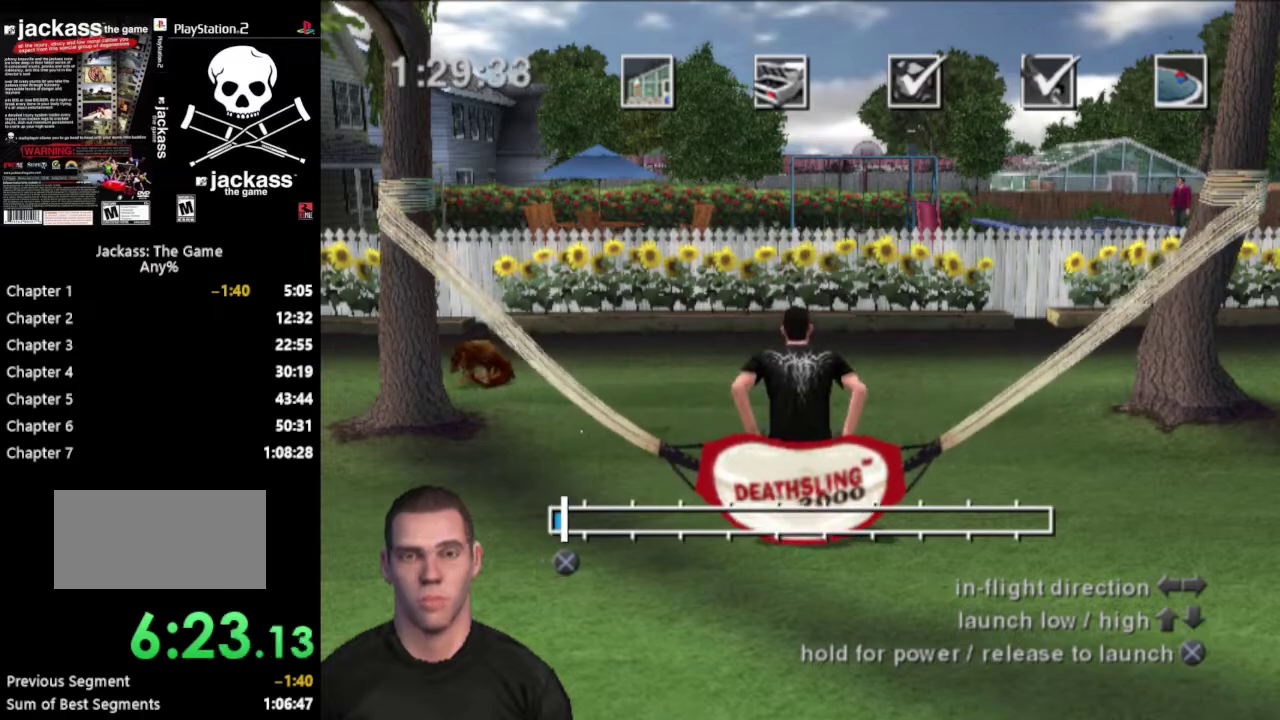
{"buttons": ["CROSS"], "events": []}
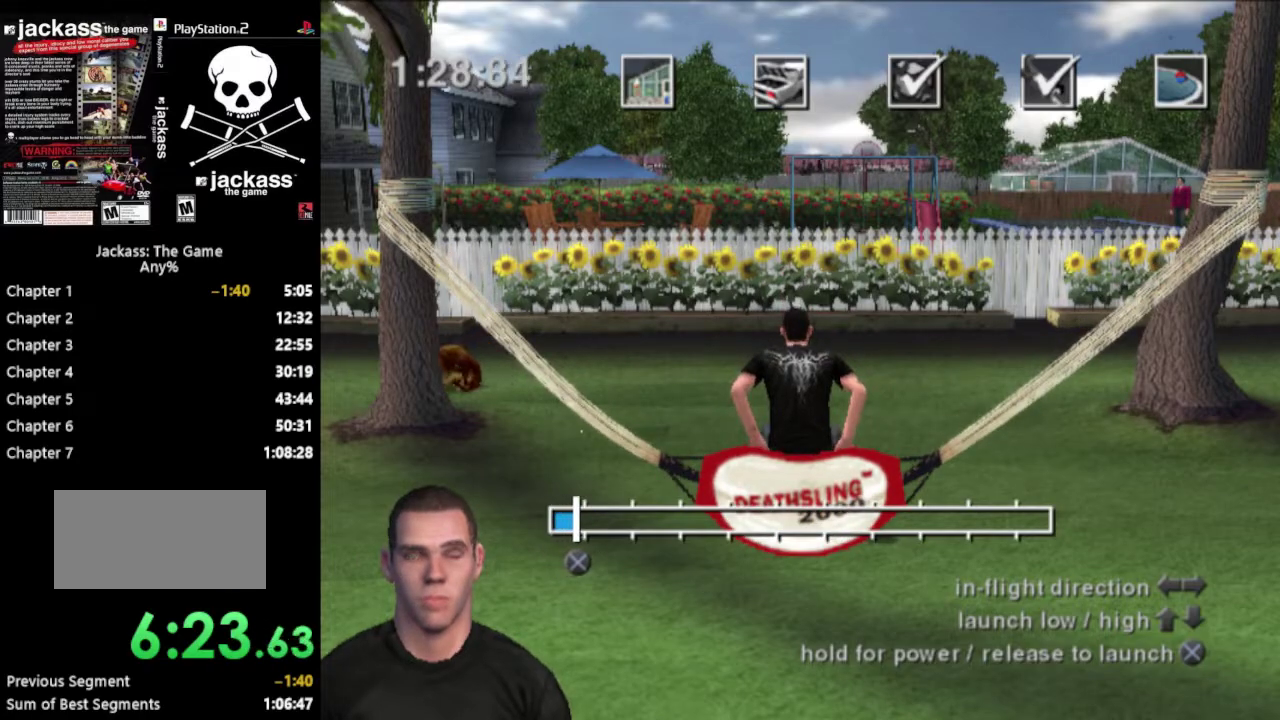
{"buttons": ["CROSS"], "events": []}
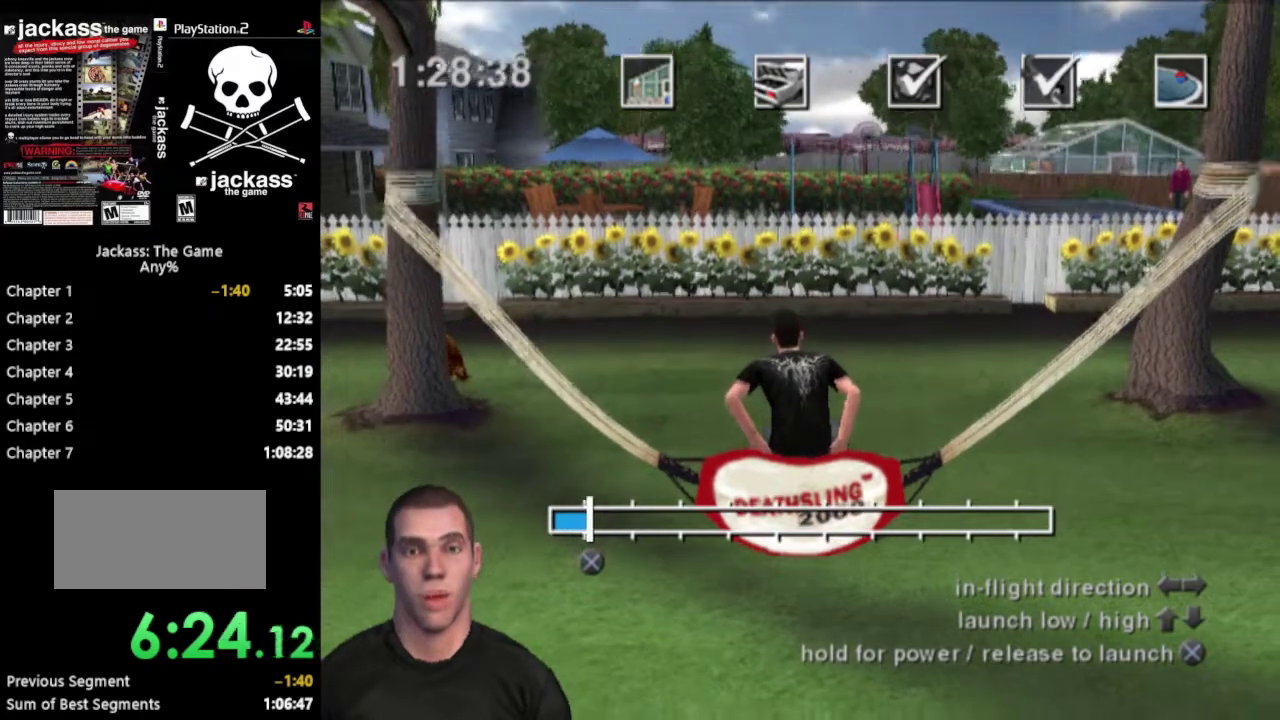
{"buttons": ["CROSS"], "events": []}
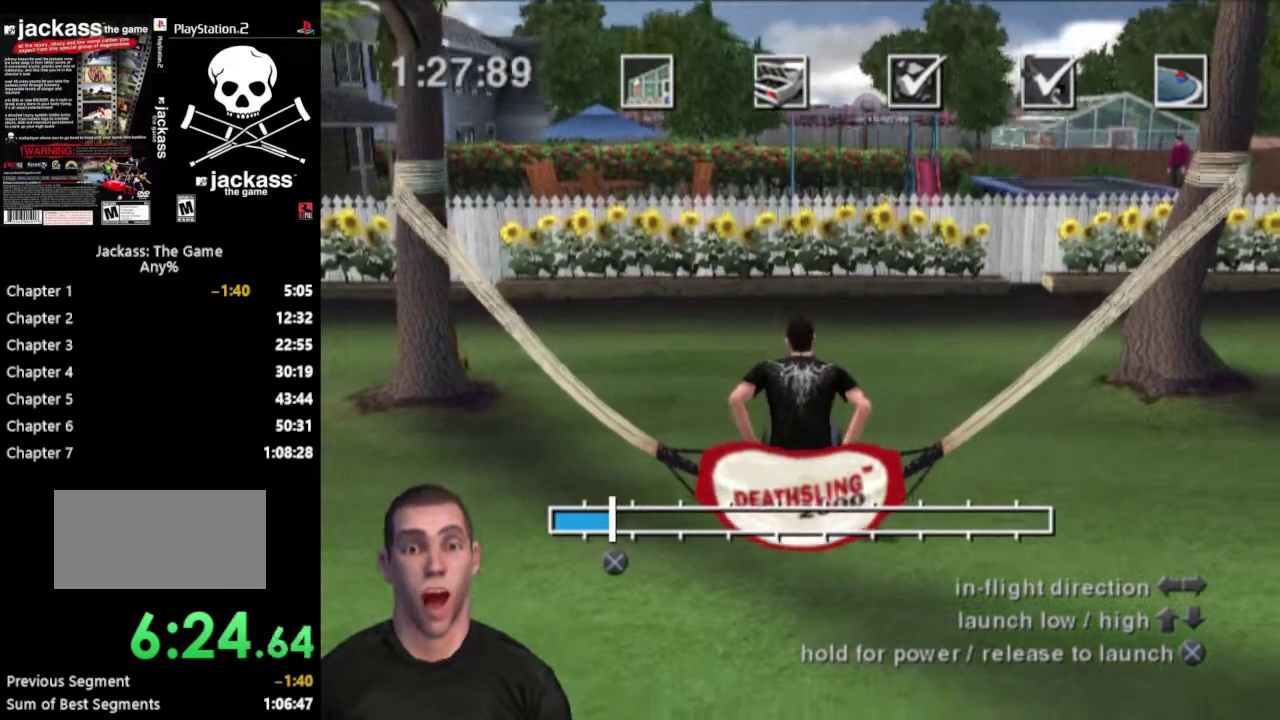
{"buttons": ["CROSS"], "events": []}
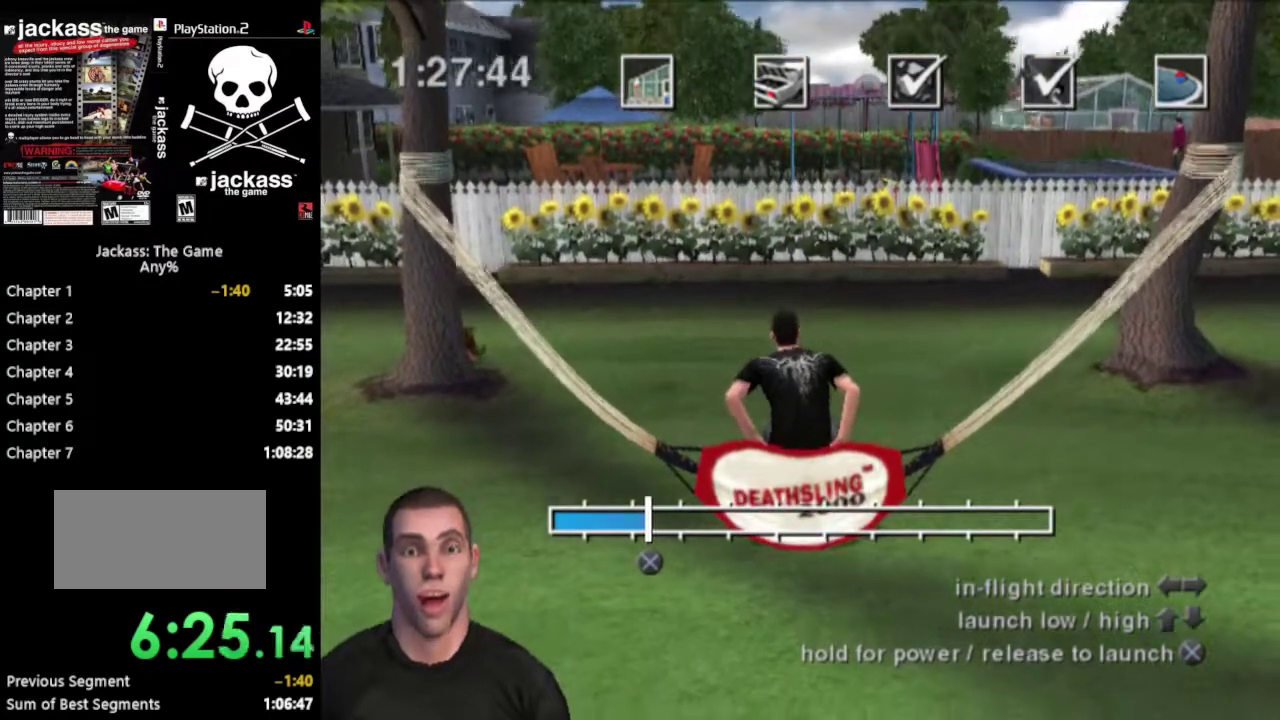
{"buttons": ["CROSS"], "events": []}
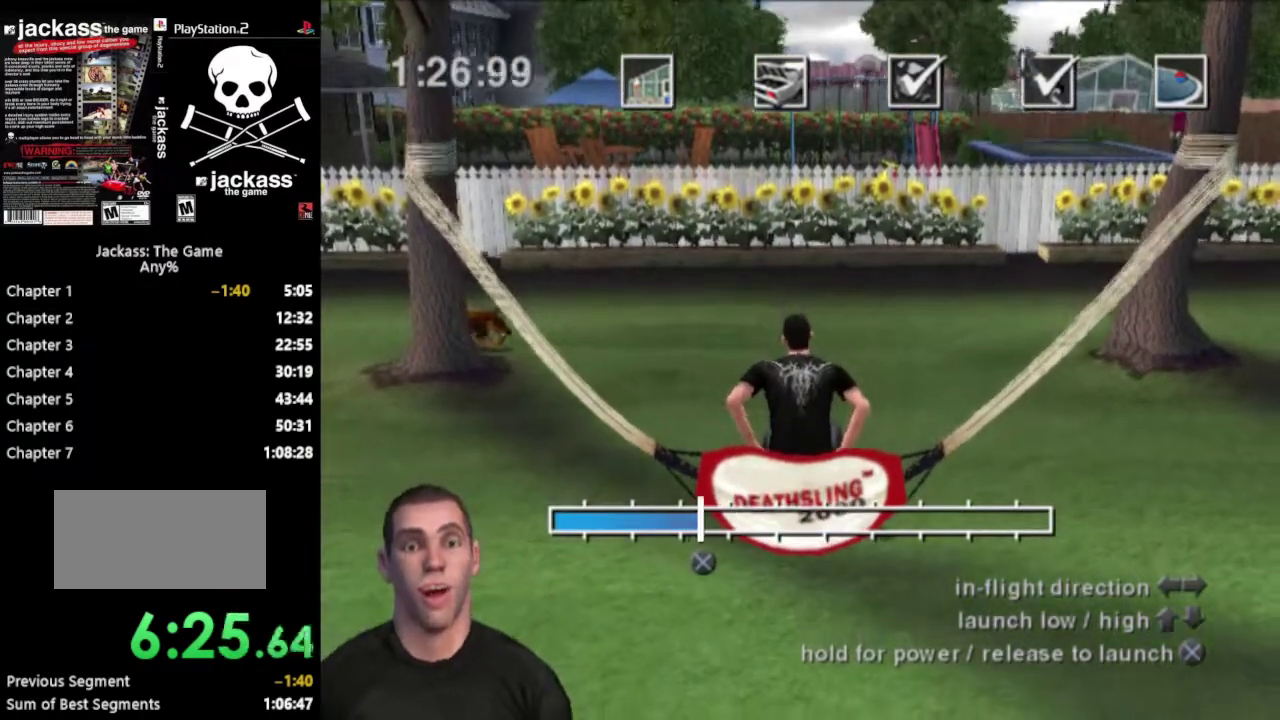
{"buttons": ["CROSS"], "events": []}
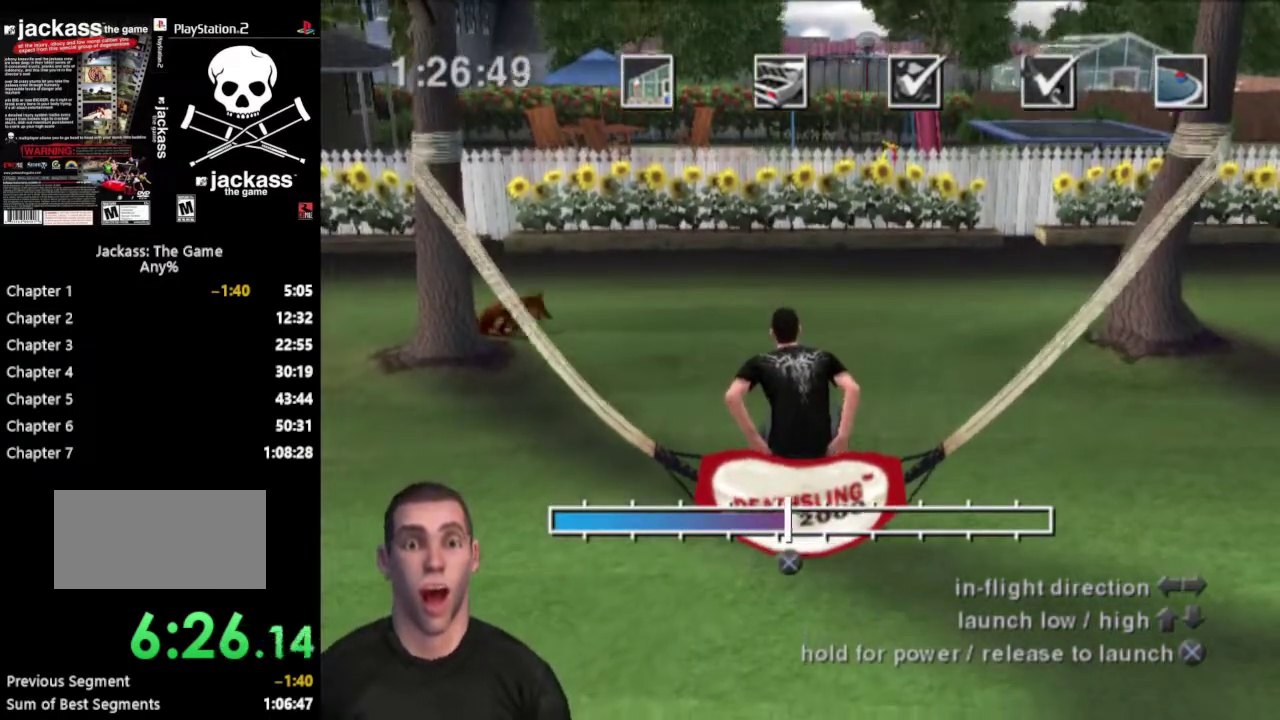
{"buttons": [], "events": [[200, "CROSS", "up"]]}